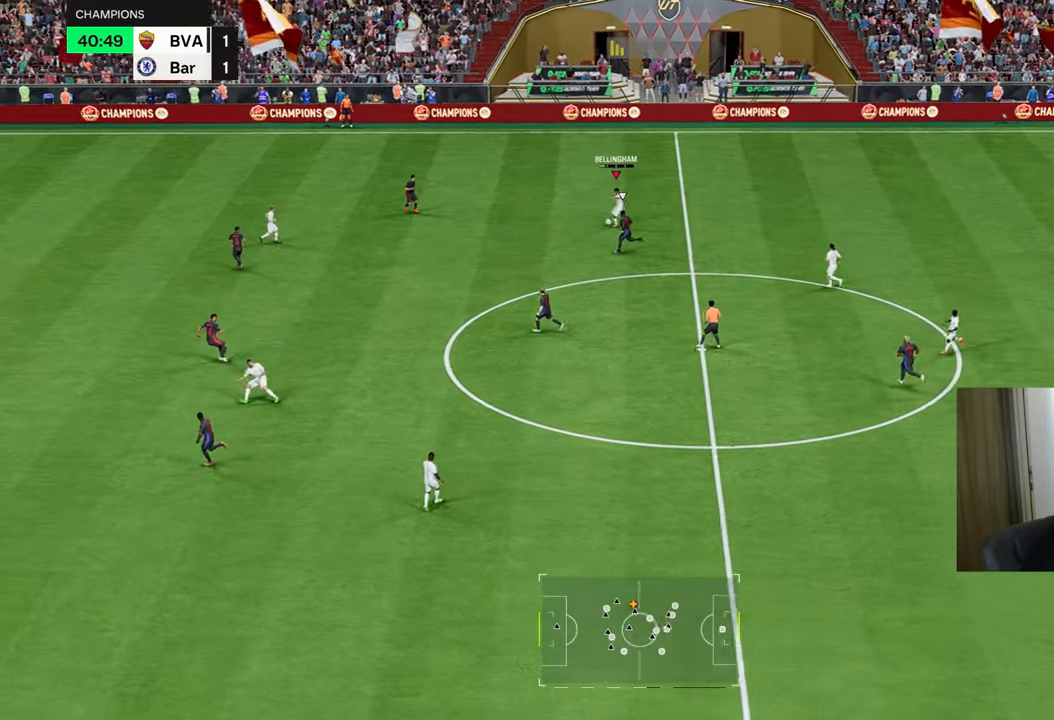
Gameplay with a controller (PlayStation layout); each line is a JSON object with the inputs held at the frame after it. "events" lists button and stick changes between this image and that frame as [ms after this image, input, new state], when the widget could be followed in between.
{"buttons": [], "left_stick": "right", "right_stick": "center", "events": [[133, "left_stick", "up"], [200, "R1", "down"], [200, "left_stick", "up-right"], [367, "left_stick", "right"], [501, "R1", "up"]]}
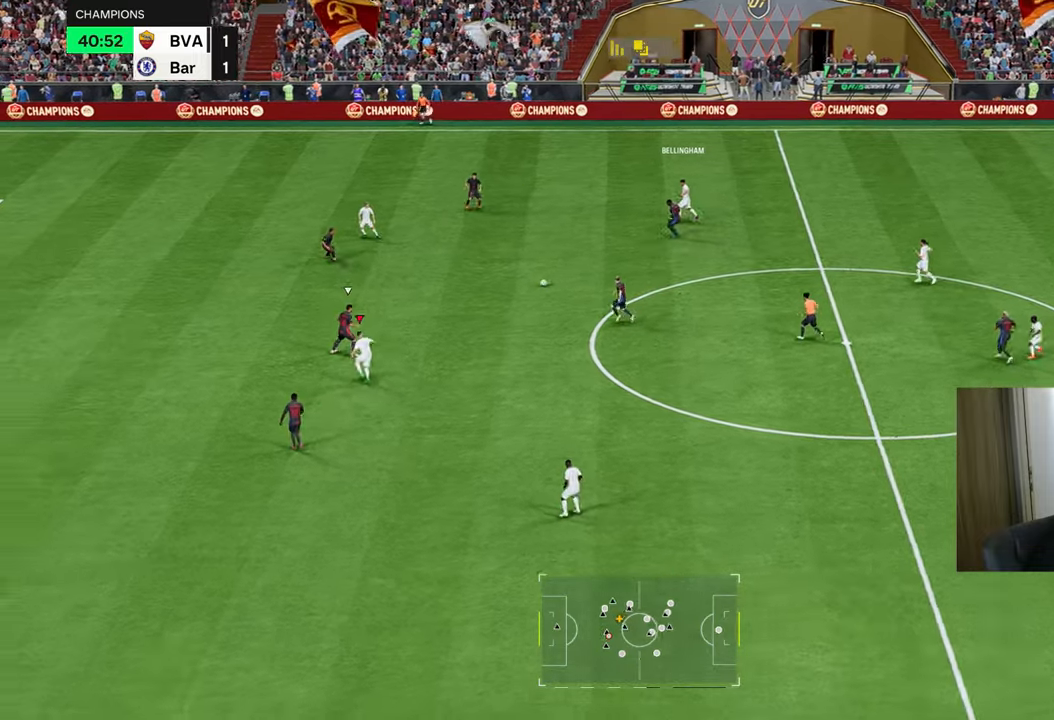
{"buttons": ["R1"], "left_stick": "right", "right_stick": "center", "events": [[383, "R1", "down"]]}
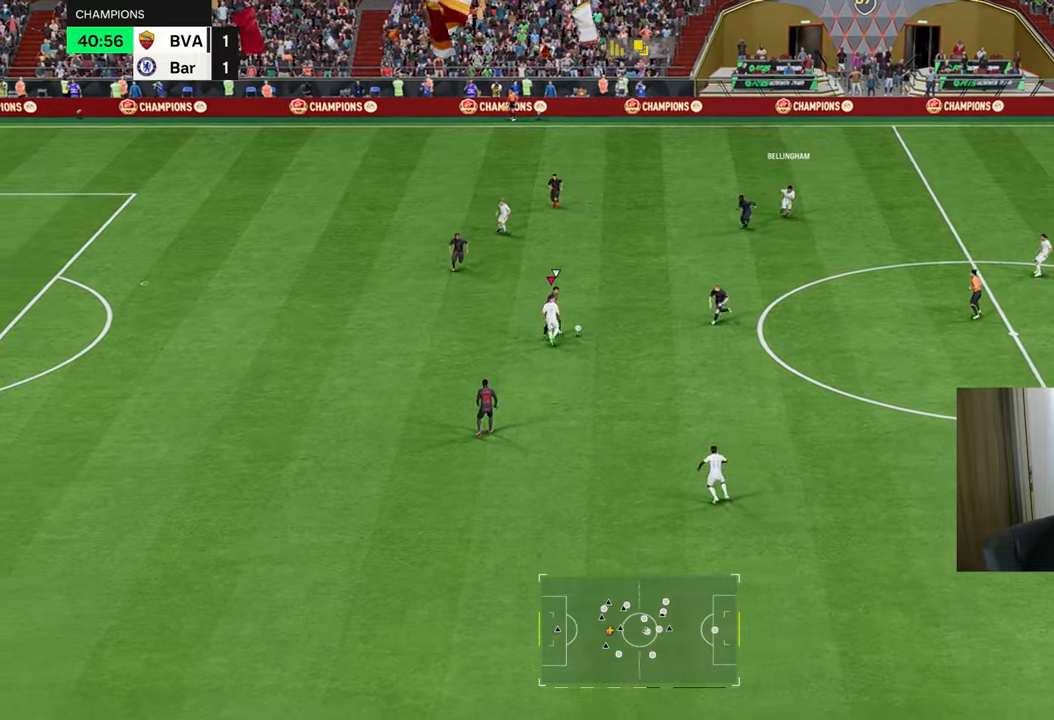
{"buttons": ["R1"], "left_stick": "right", "right_stick": "center", "events": []}
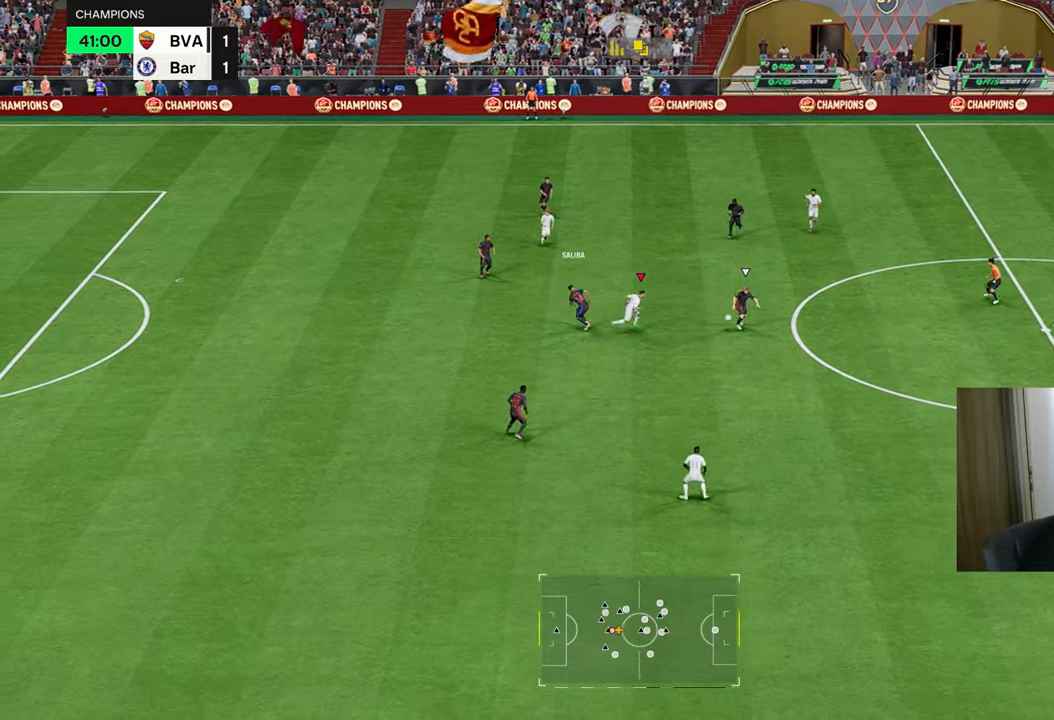
{"buttons": ["R1"], "left_stick": "right", "right_stick": "center", "events": []}
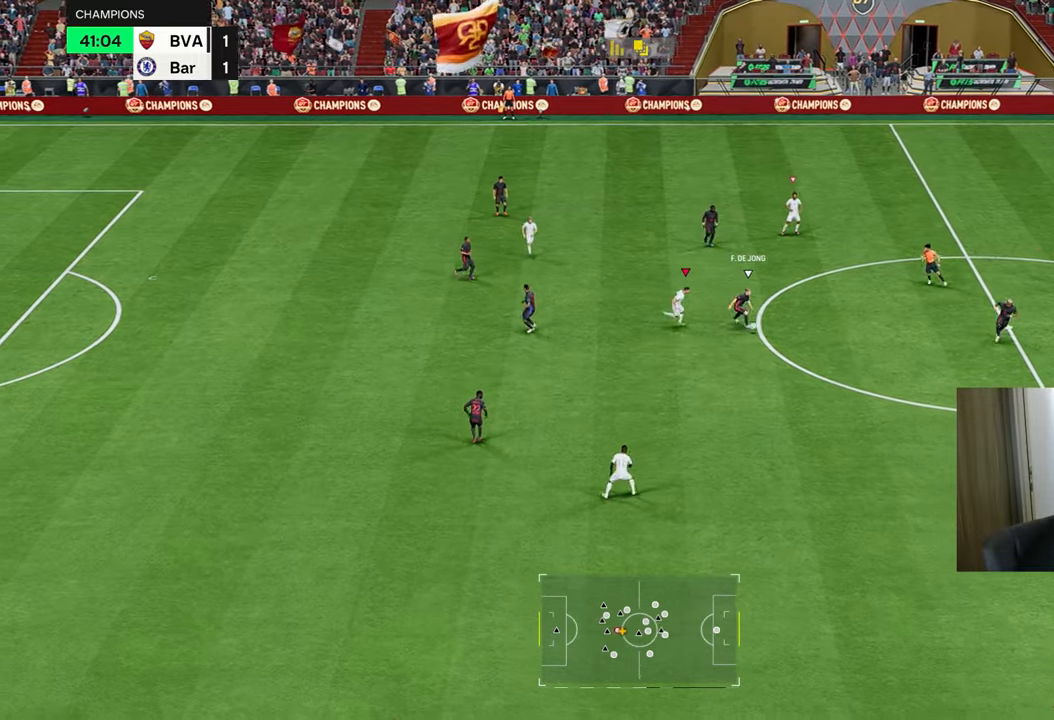
{"buttons": ["R1"], "left_stick": "down-right", "right_stick": "center", "events": [[334, "CIRCLE", "down"], [334, "R2", "down"], [418, "left_stick", "down-right"], [451, "CIRCLE", "up"], [501, "R2", "up"]]}
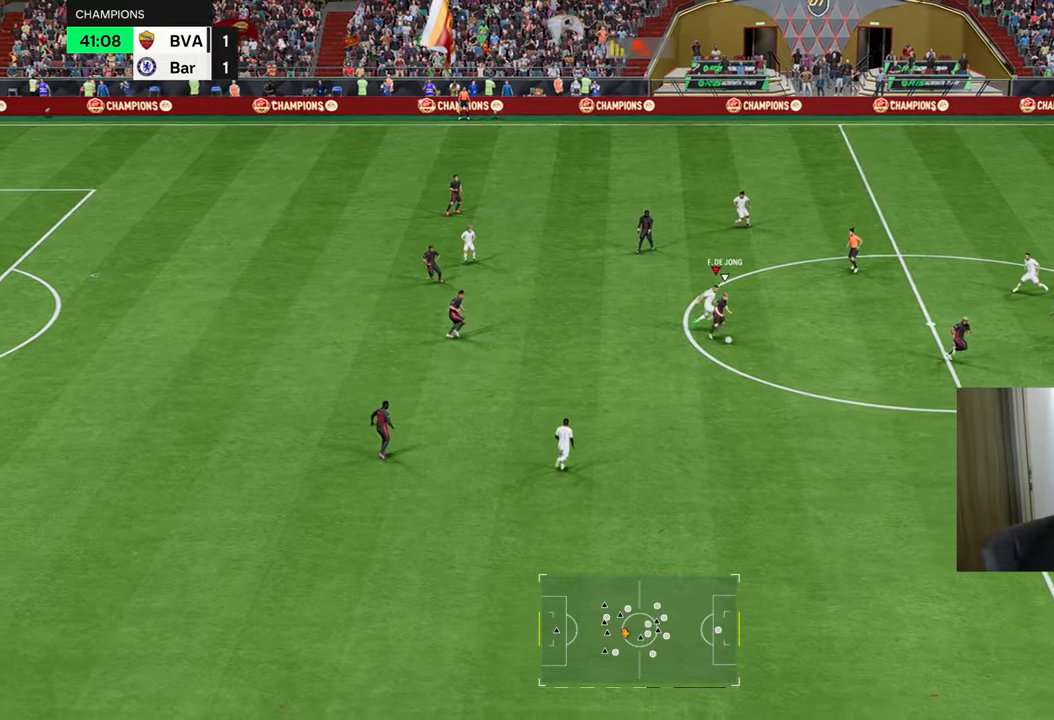
{"buttons": ["L2", "R1", "R2"], "left_stick": "down", "right_stick": "center", "events": [[117, "L2", "down"], [133, "L1", "down"], [267, "L1", "up"], [284, "left_stick", "down"], [350, "R2", "down"]]}
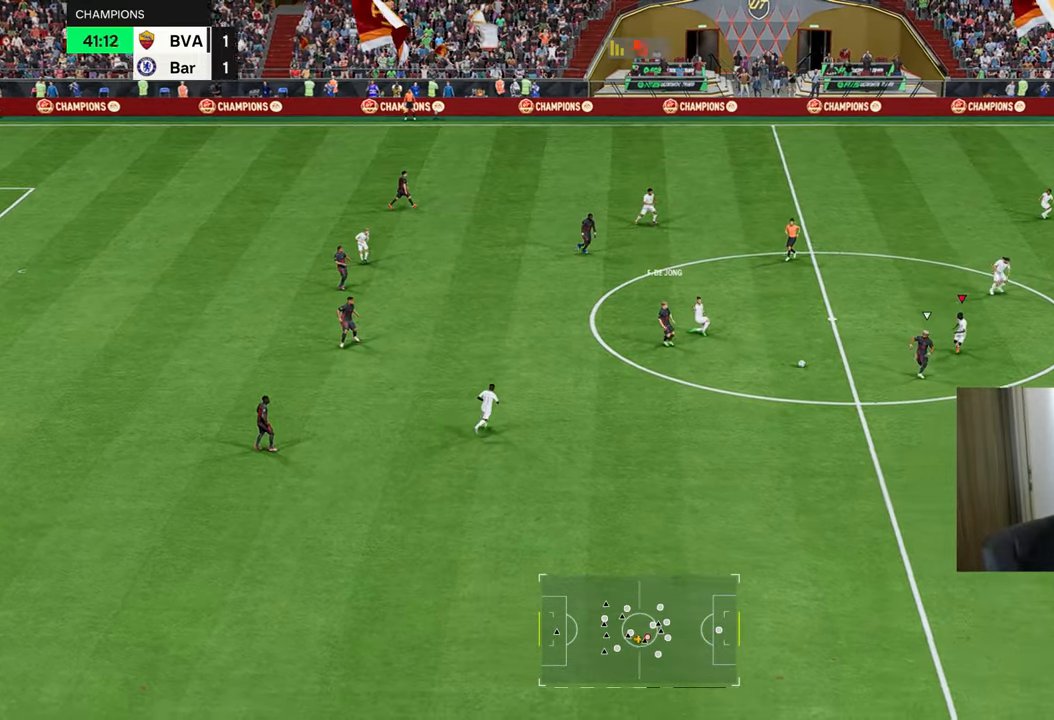
{"buttons": ["R1", "R2"], "left_stick": "down-right", "right_stick": "center", "events": [[217, "left_stick", "down-right"], [401, "CIRCLE", "down"], [451, "L2", "up"], [501, "CIRCLE", "up"]]}
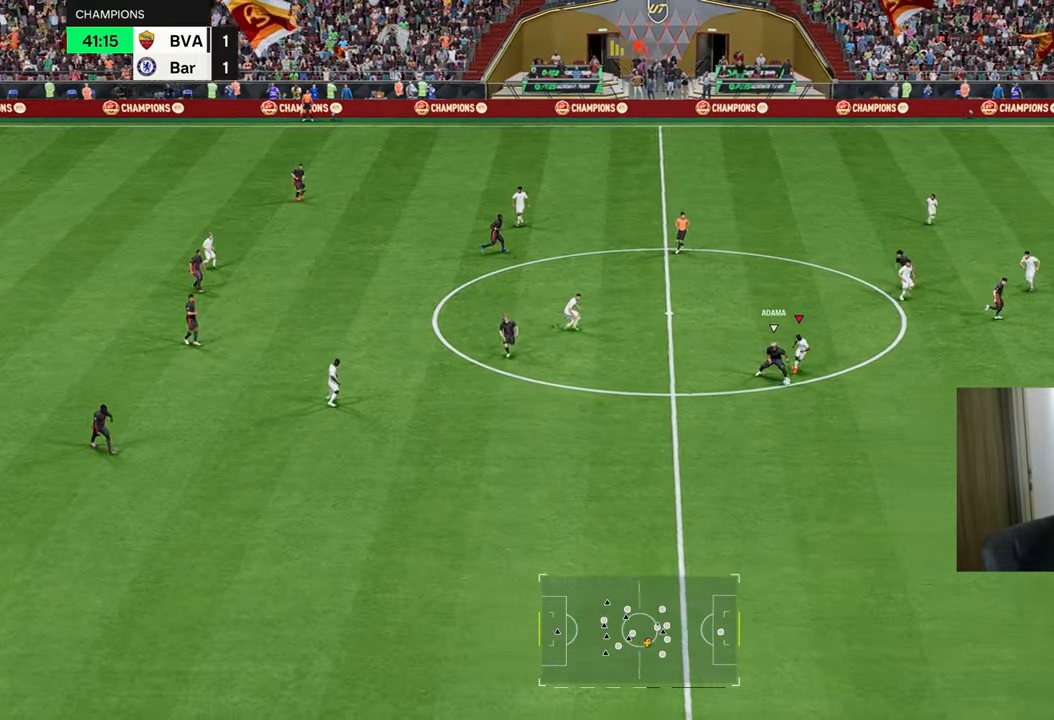
{"buttons": [], "left_stick": "down", "right_stick": "center", "events": [[50, "CIRCLE", "down"], [167, "CIRCLE", "up"], [234, "R1", "up"], [234, "R2", "up"], [267, "left_stick", "center"], [417, "left_stick", "down"]]}
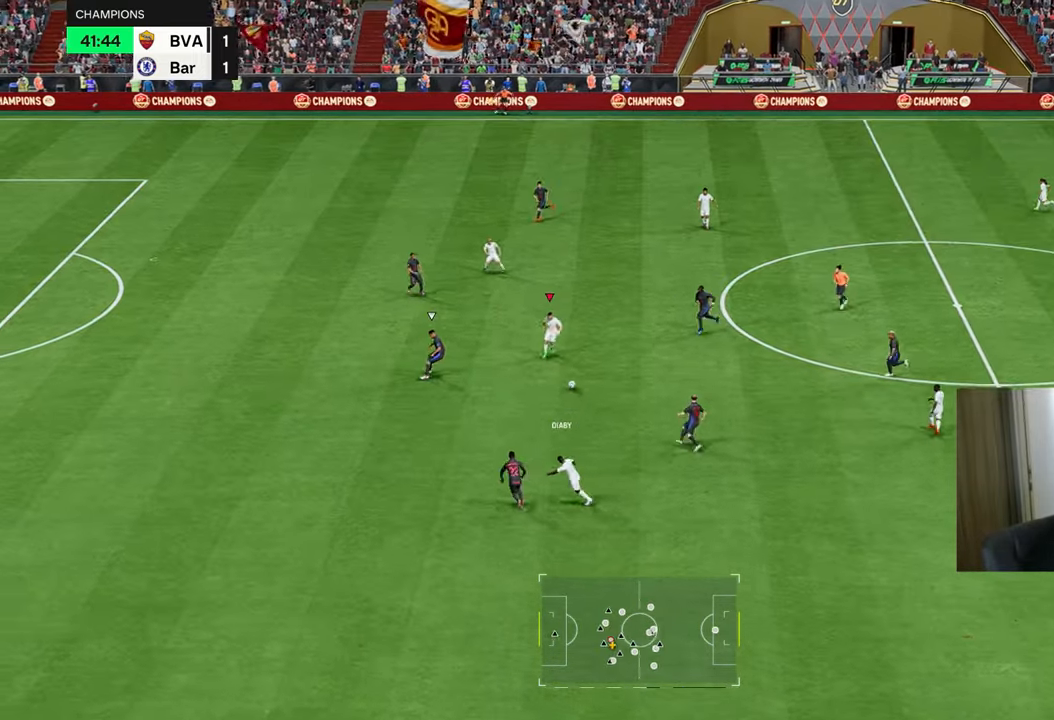
{"buttons": [], "left_stick": "down", "right_stick": "center", "events": []}
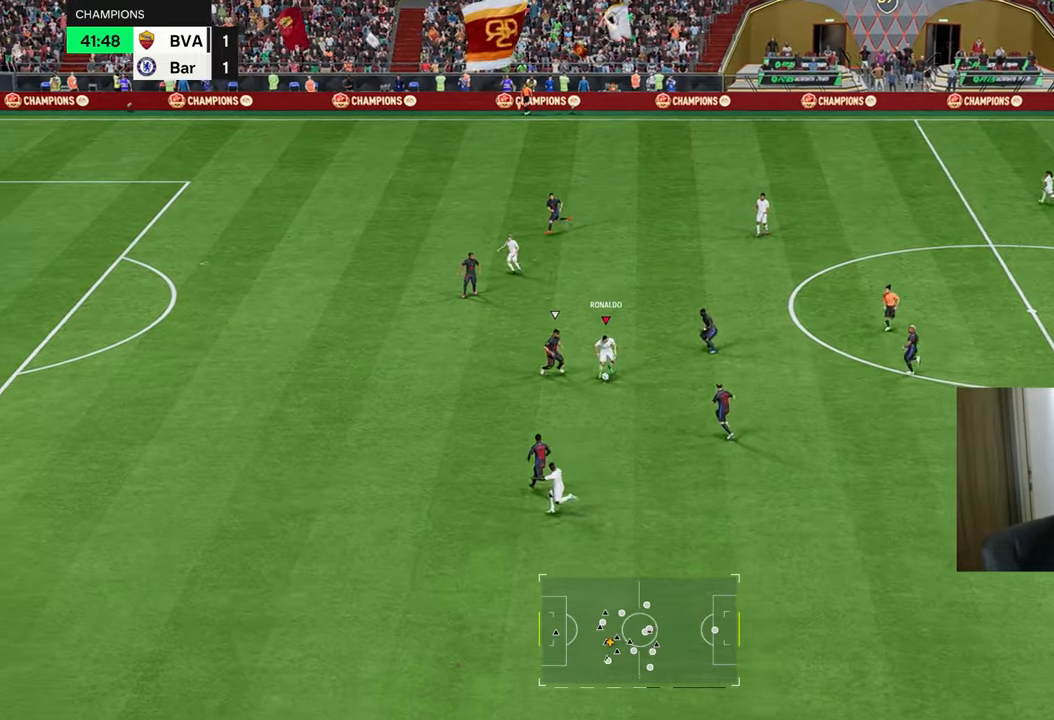
{"buttons": ["R1"], "left_stick": "left", "right_stick": "center", "events": [[133, "TRIANGLE", "down"], [150, "R1", "down"], [284, "left_stick", "left"], [334, "TRIANGLE", "up"]]}
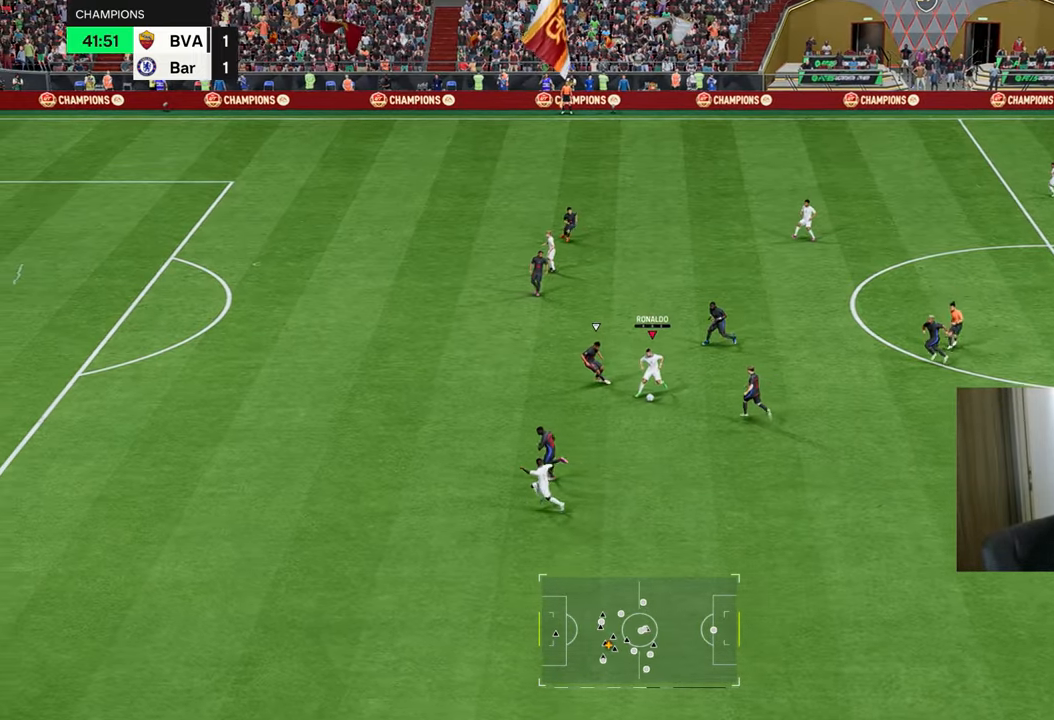
{"buttons": ["R1"], "left_stick": "left", "right_stick": "center", "events": []}
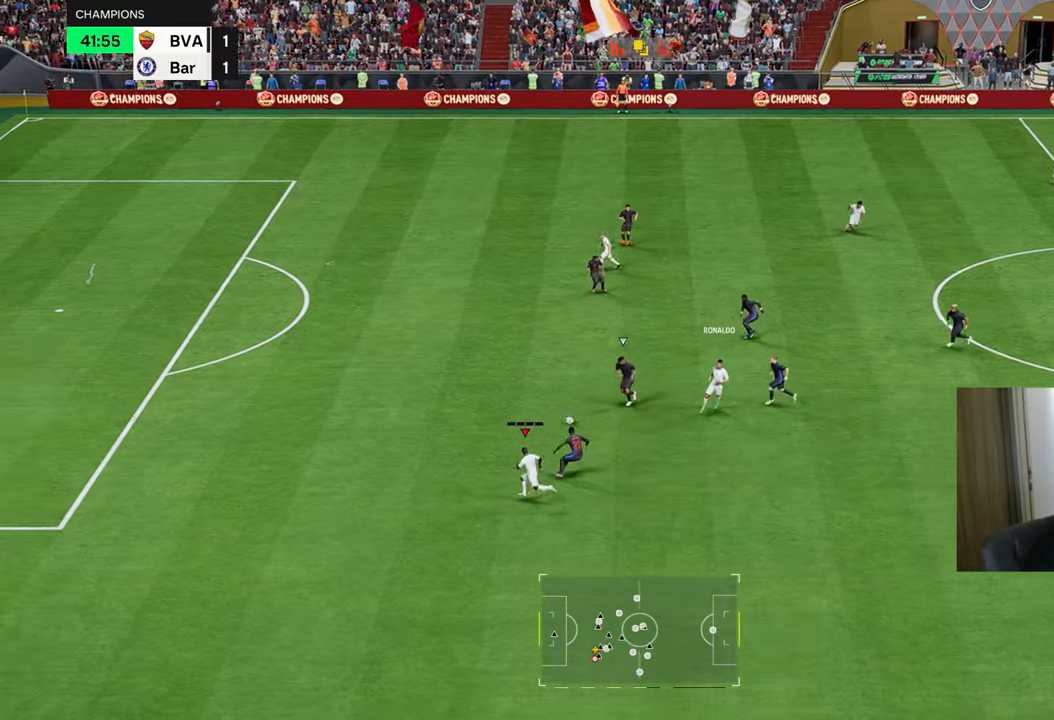
{"buttons": ["R1"], "left_stick": "left", "right_stick": "center", "events": []}
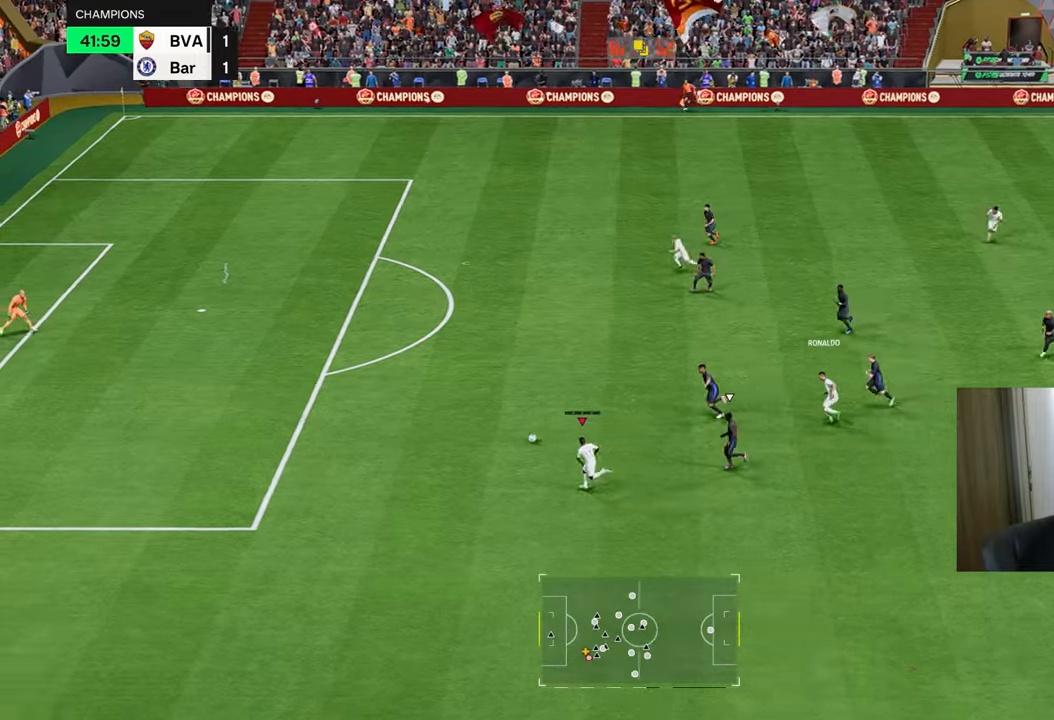
{"buttons": ["L1", "R1"], "left_stick": "left", "right_stick": "center", "events": [[334, "L1", "down"], [384, "L1", "up"], [484, "L1", "down"]]}
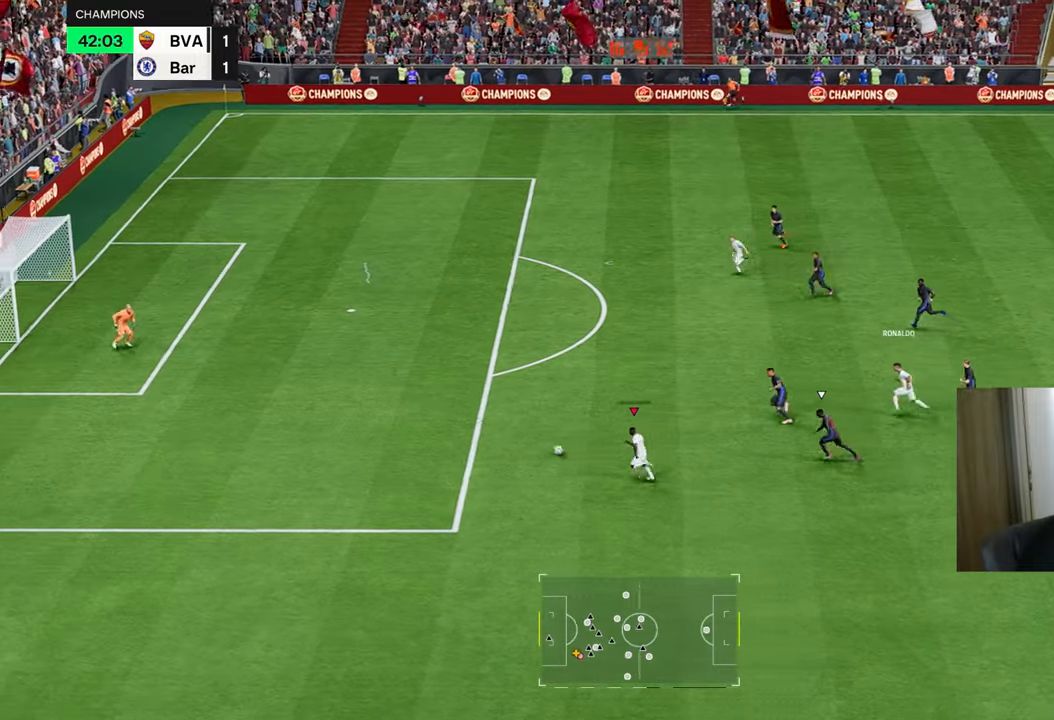
{"buttons": [], "left_stick": "up", "right_stick": "center", "events": [[101, "L1", "up"], [201, "R2", "down"], [234, "CROSS", "down"], [251, "left_stick", "up"], [301, "CROSS", "up"], [317, "R1", "up"], [317, "R2", "up"]]}
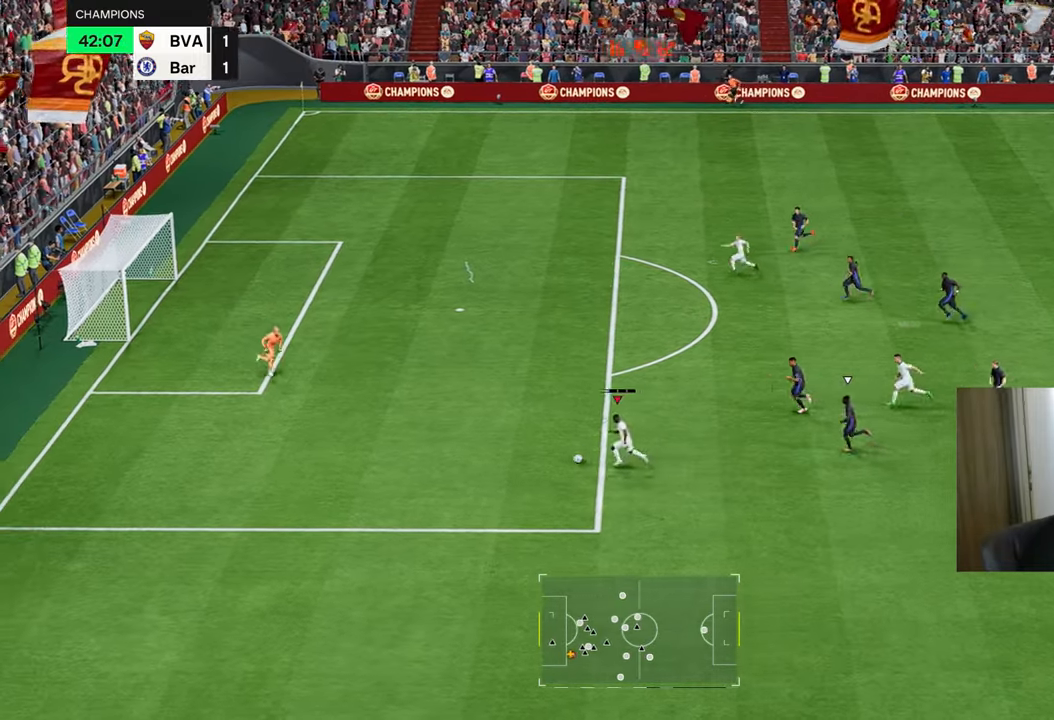
{"buttons": ["CIRCLE", "R1"], "left_stick": "up", "right_stick": "center", "events": [[484, "CIRCLE", "down"], [500, "R1", "down"]]}
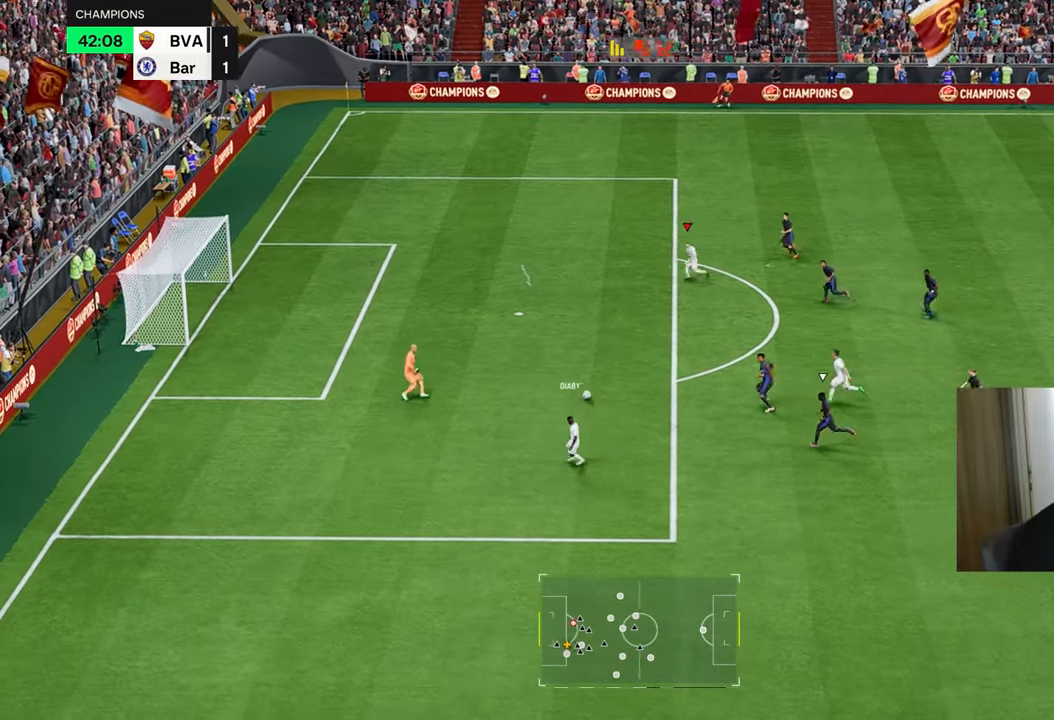
{"buttons": [], "left_stick": "up-left", "right_stick": "center", "events": [[101, "CIRCLE", "up"], [151, "R1", "up"], [151, "left_stick", "up-left"]]}
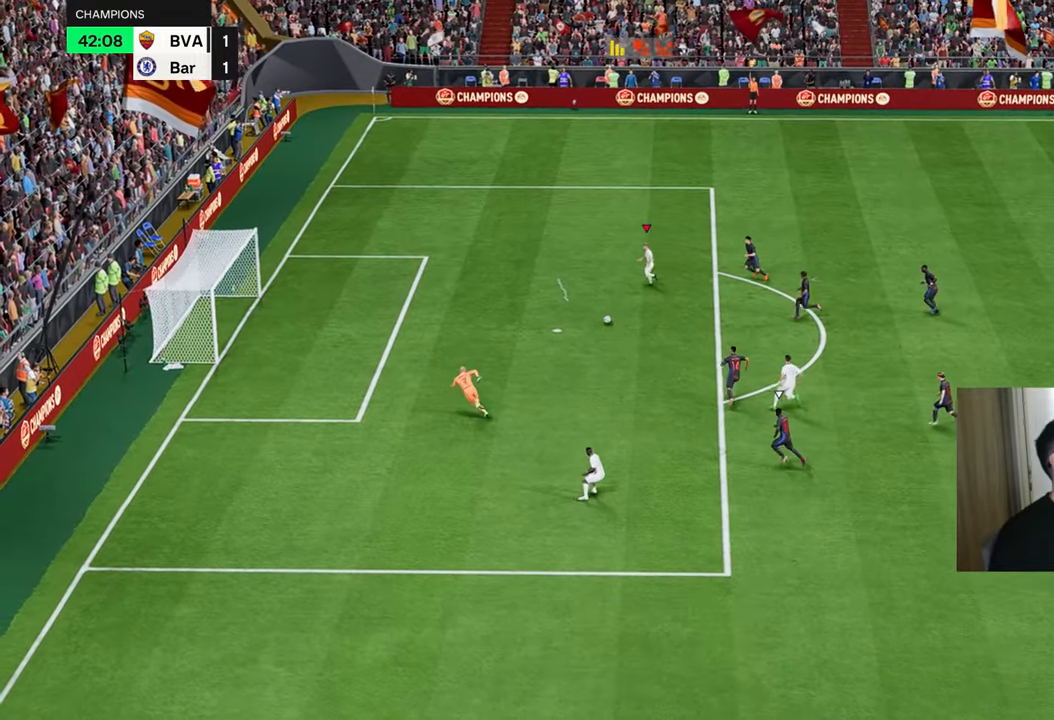
{"buttons": [], "left_stick": "up-left", "right_stick": "center", "events": []}
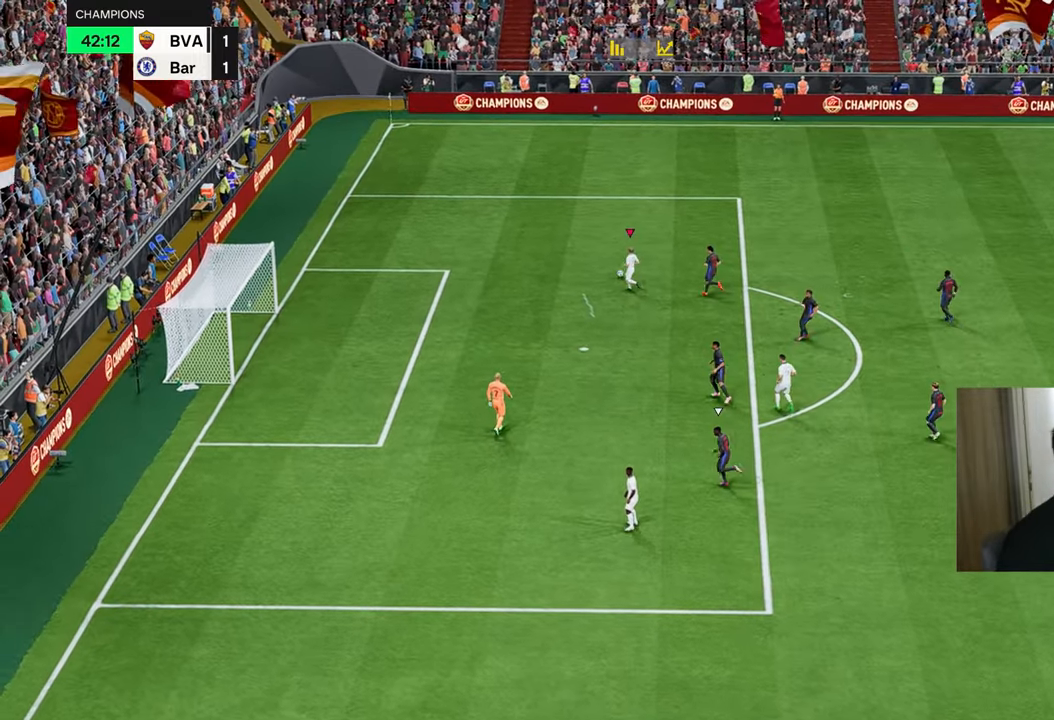
{"buttons": ["CROSS"], "left_stick": "up", "right_stick": "center", "events": [[451, "left_stick", "up"], [468, "CROSS", "down"]]}
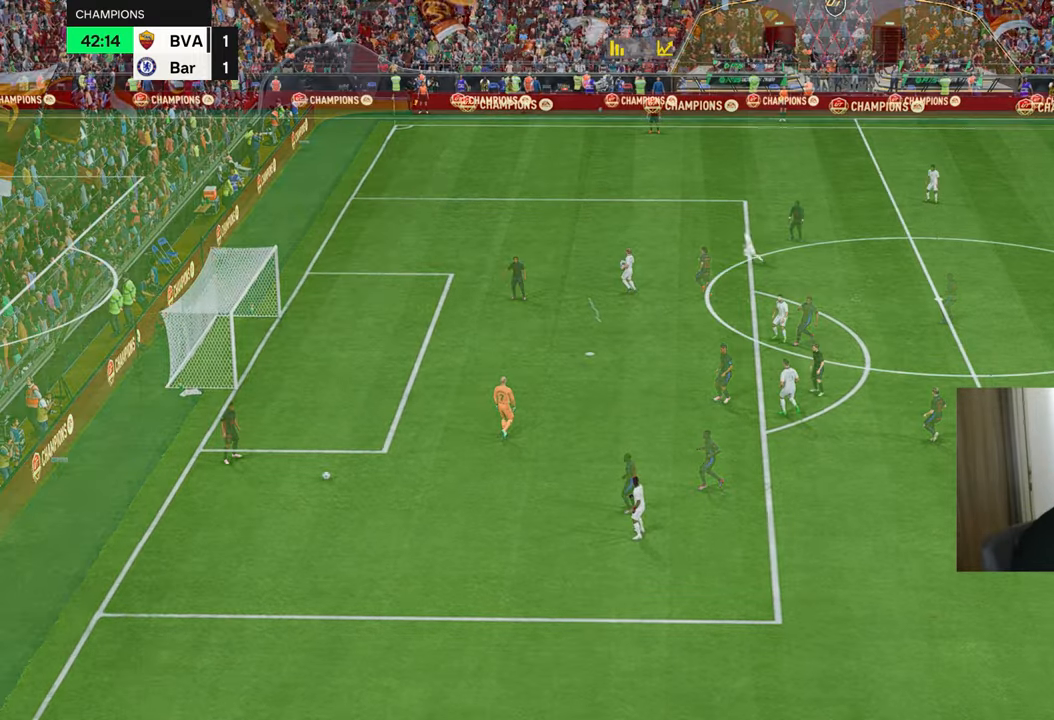
{"buttons": ["R1"], "left_stick": "left", "right_stick": "center", "events": [[17, "CROSS", "up"], [67, "left_stick", "center"], [200, "left_stick", "up-left"], [300, "left_stick", "left"], [317, "R1", "down"]]}
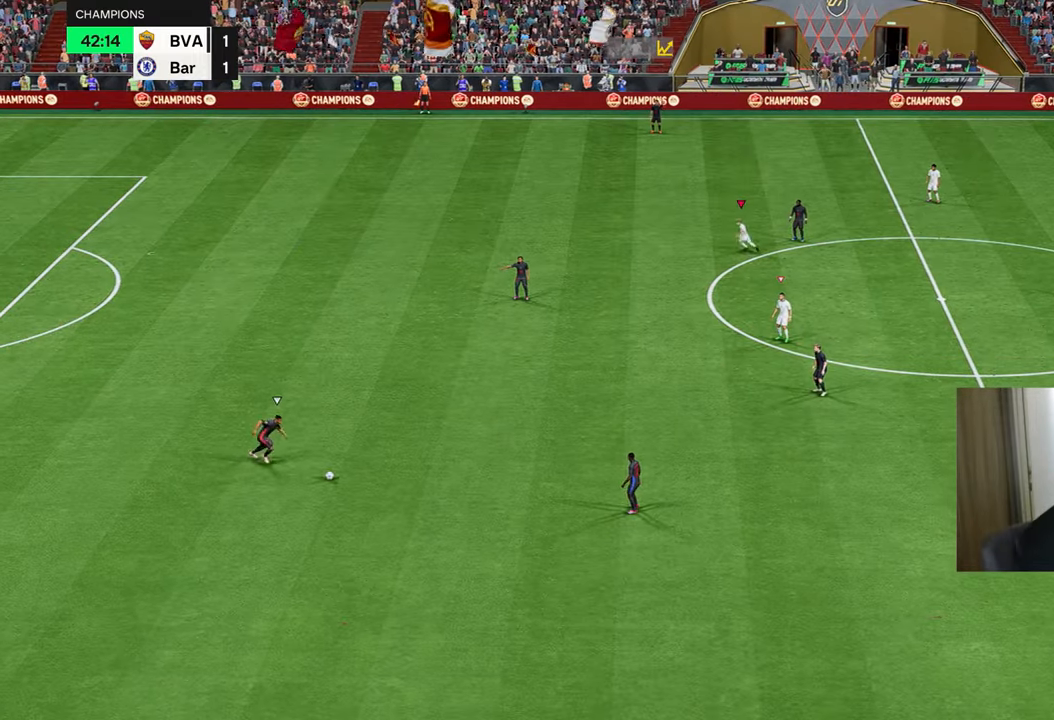
{"buttons": ["R1", "R2"], "left_stick": "down-left", "right_stick": "center", "events": [[51, "L1", "down"], [134, "left_stick", "down-left"], [184, "L1", "up"], [284, "R2", "down"]]}
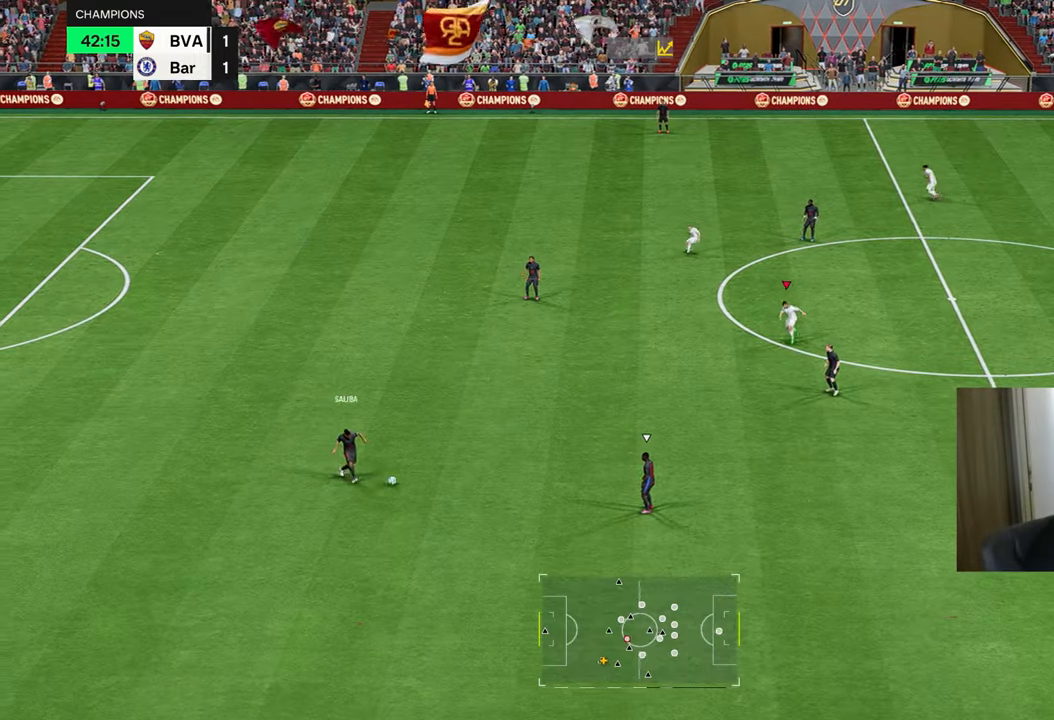
{"buttons": ["R1", "R2"], "left_stick": "down", "right_stick": "center", "events": [[400, "left_stick", "down"]]}
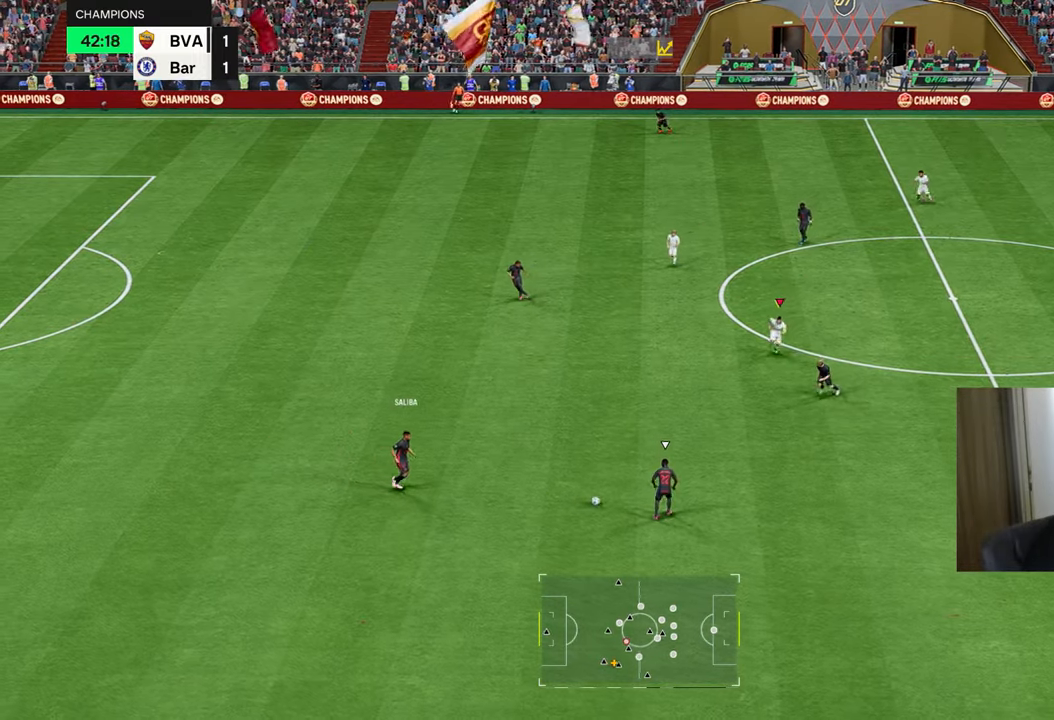
{"buttons": [], "left_stick": "up-right", "right_stick": "center", "events": [[384, "R1", "up"], [451, "R2", "up"], [484, "left_stick", "up-right"]]}
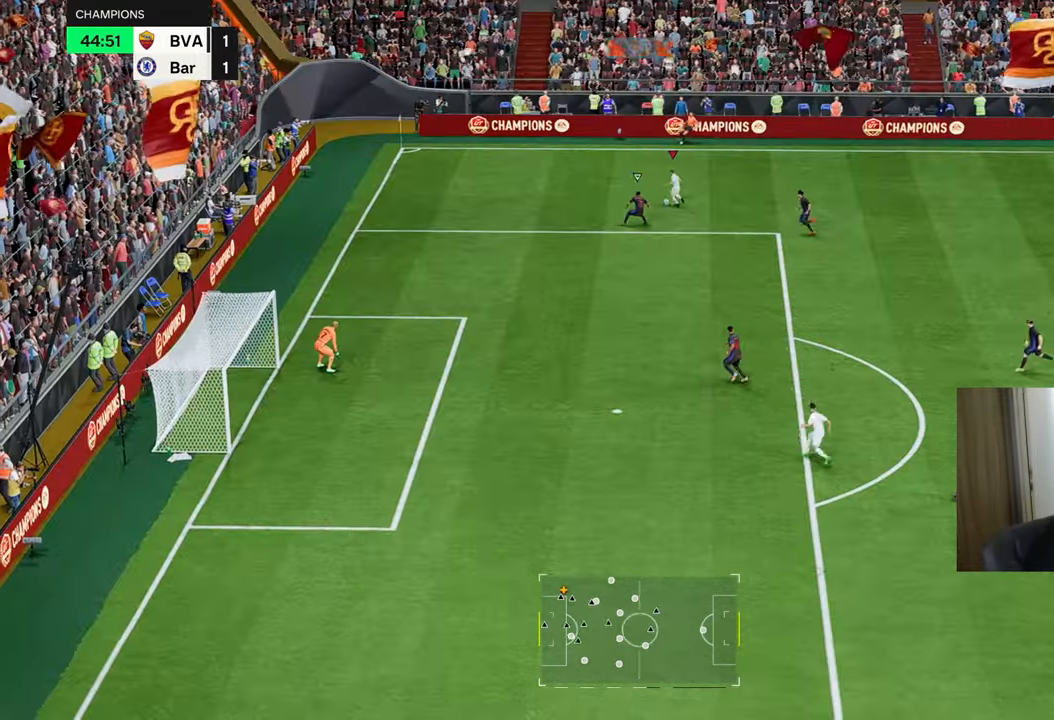
{"buttons": [], "left_stick": "up-right", "right_stick": "center", "events": []}
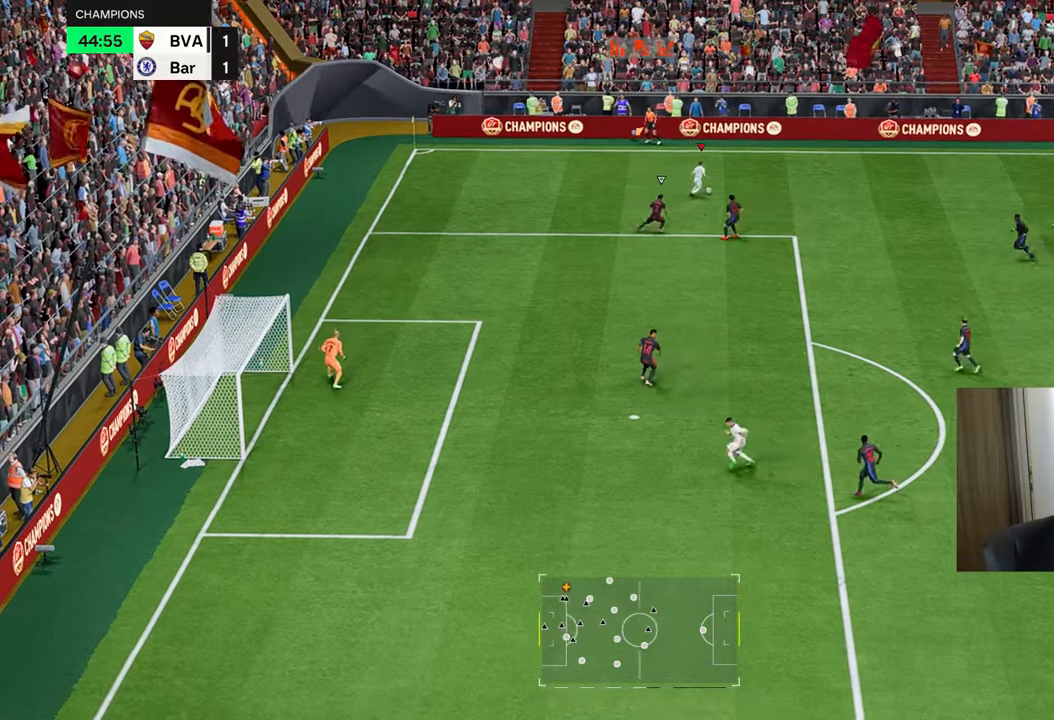
{"buttons": [], "left_stick": "down-right", "right_stick": "center", "events": [[150, "left_stick", "down-right"]]}
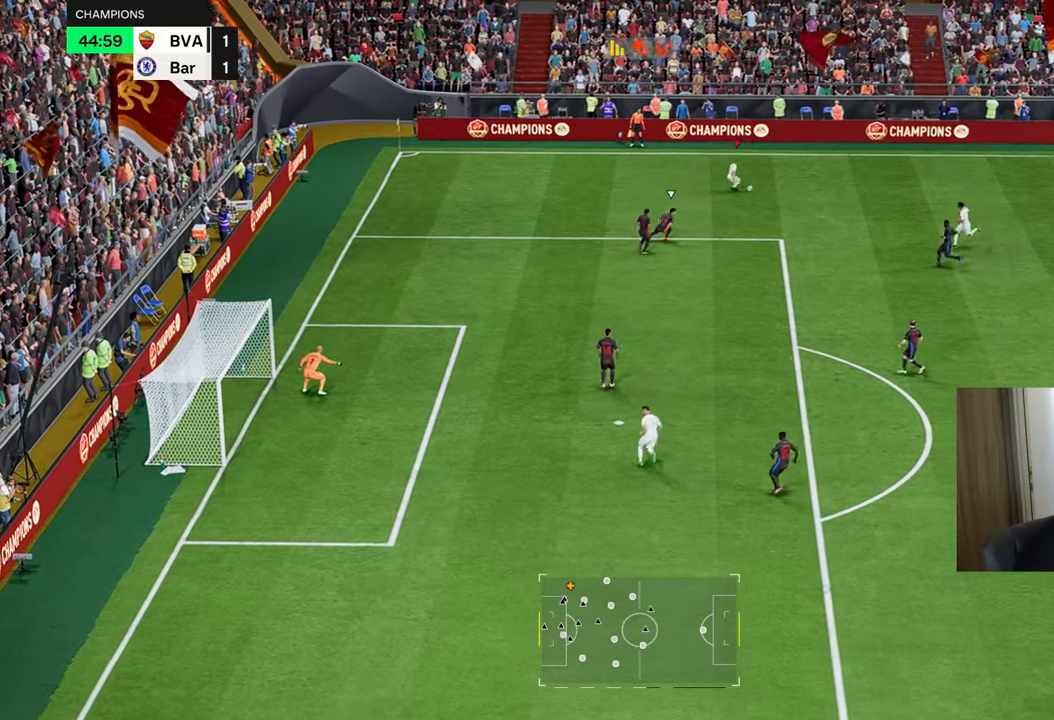
{"buttons": [], "left_stick": "left", "right_stick": "center", "events": [[384, "left_stick", "down-left"], [484, "left_stick", "left"]]}
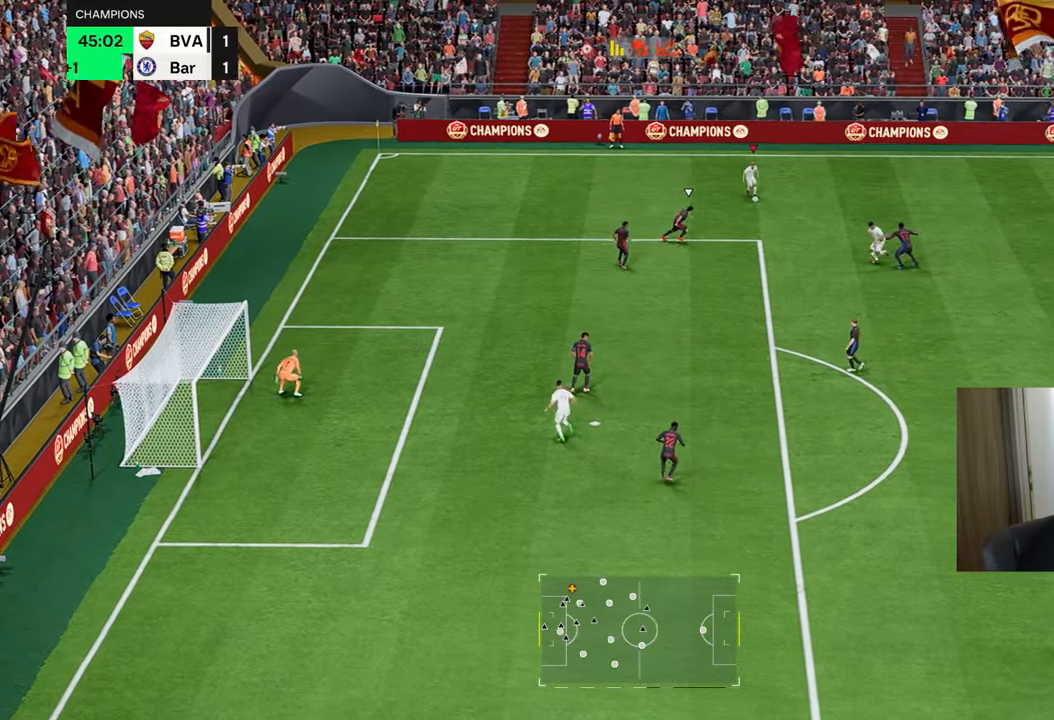
{"buttons": ["R1"], "left_stick": "left", "right_stick": "center", "events": [[50, "R1", "down"]]}
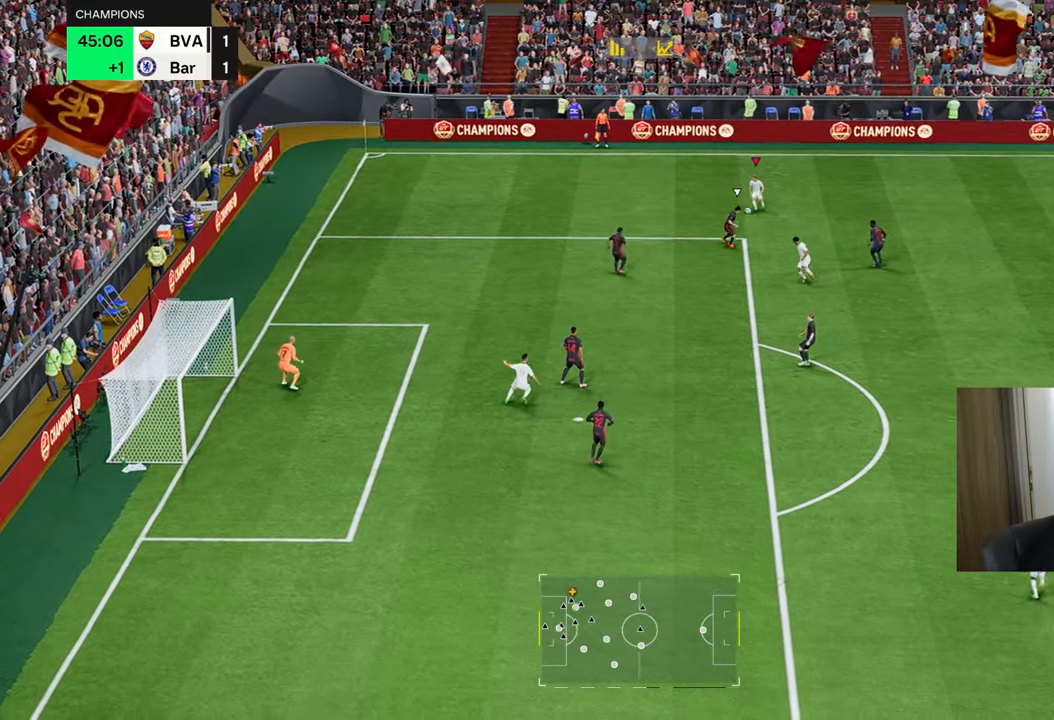
{"buttons": ["R1"], "left_stick": "left", "right_stick": "center", "events": []}
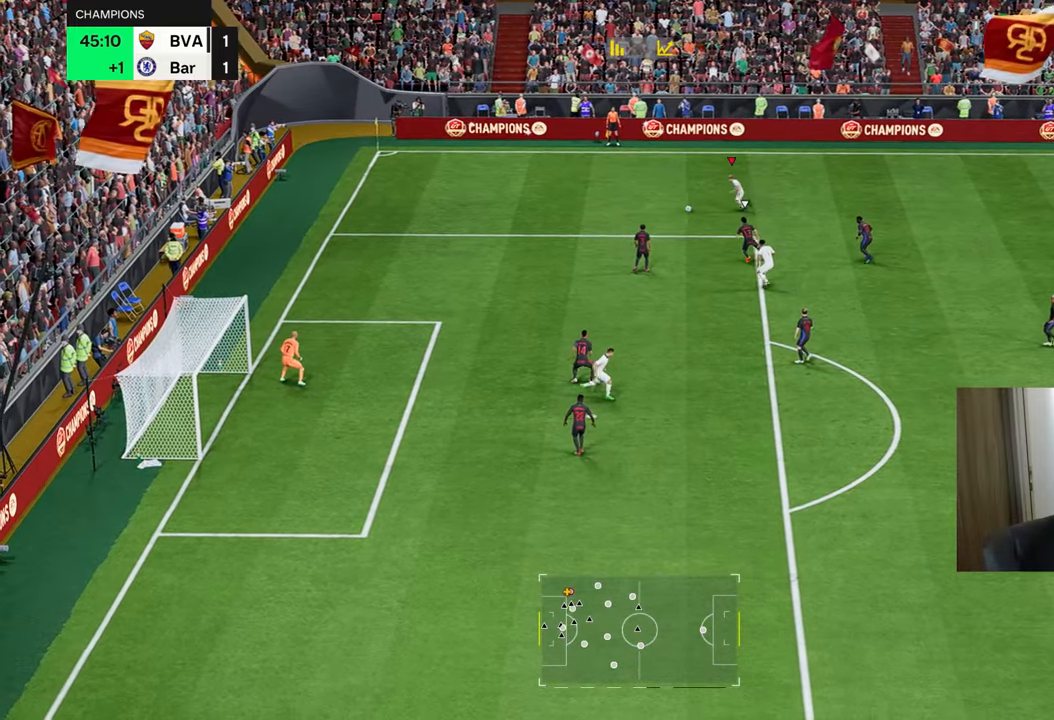
{"buttons": ["R1"], "left_stick": "down-left", "right_stick": "center", "events": [[33, "SQUARE", "down"], [50, "left_stick", "down-left"], [317, "SQUARE", "up"]]}
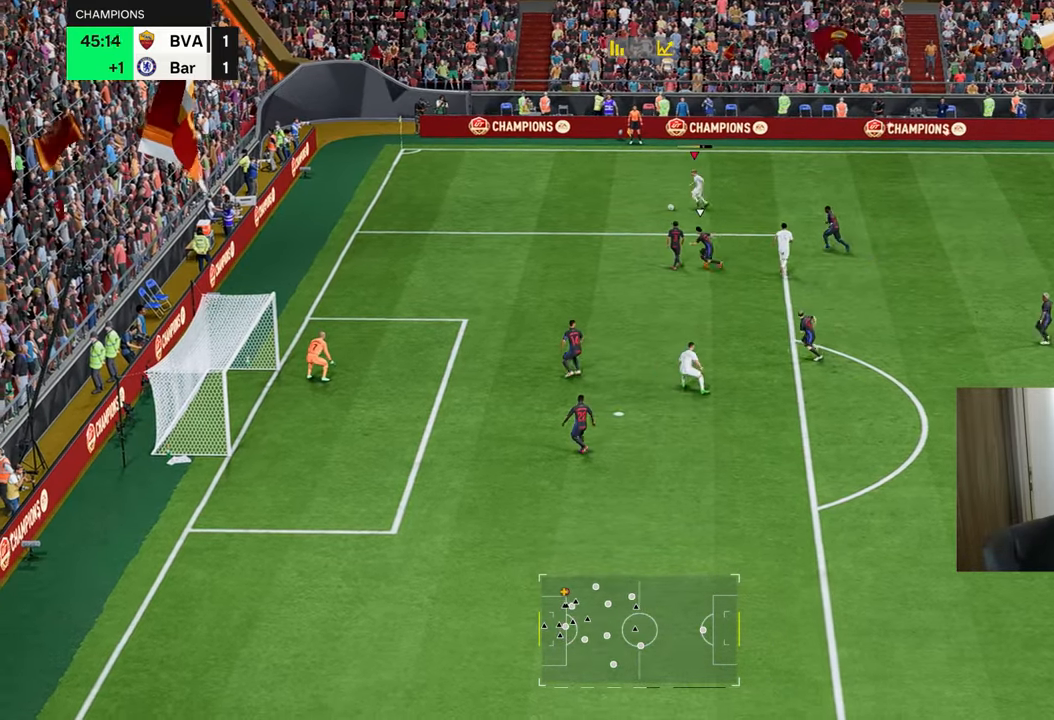
{"buttons": [], "left_stick": "left", "right_stick": "center", "events": [[368, "R1", "up"], [501, "left_stick", "left"]]}